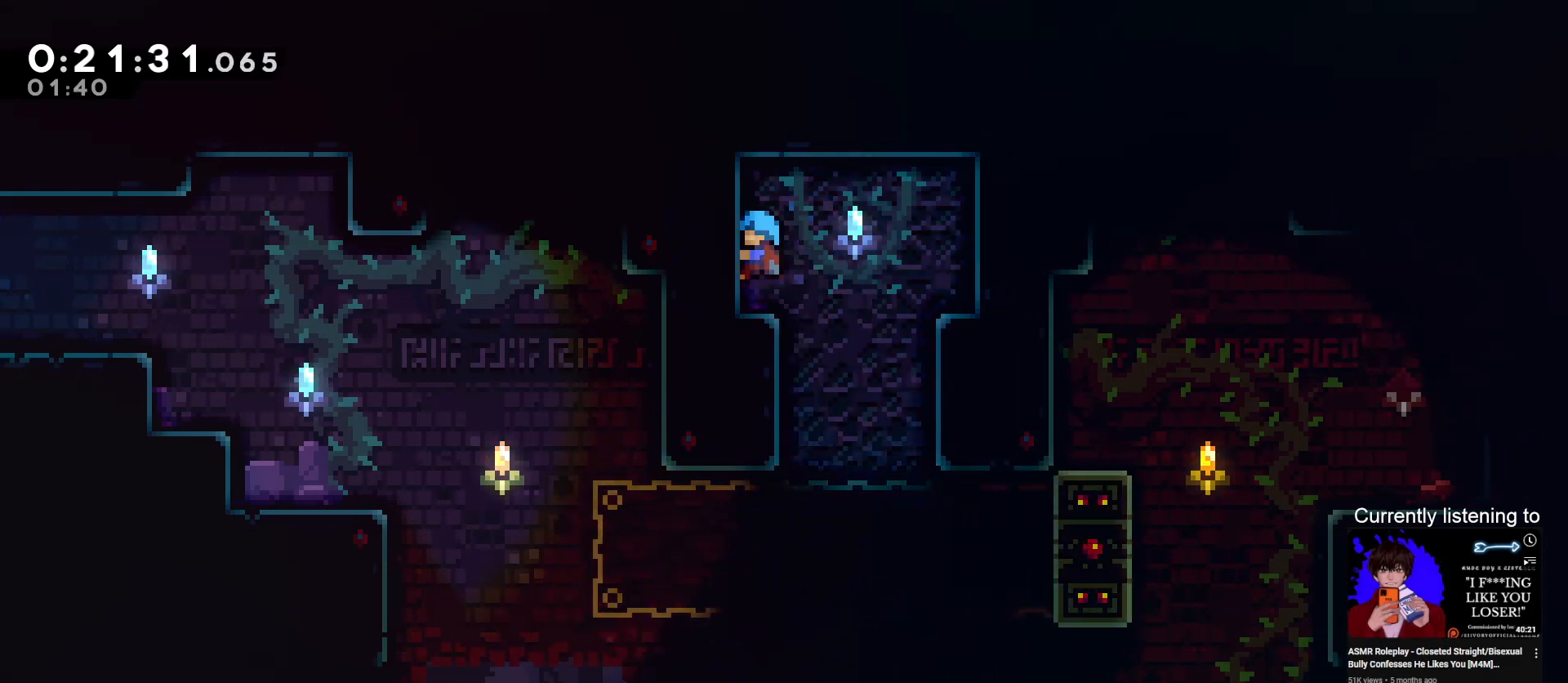
Gameplay with keyboard; each line is a JSON object with the keys held at the frame after it. "events" lists presses ("down") and releases ("up") of "dash", "down", "grab", "jump", "left", "right", "skip" and "up" between this image and that frame as [ms after this image, input, new state], when the widget could be followed in between. No other keys are recorded. Mouse input is not recorded. Key names are as the overlay labels them; some are game actions (e.g. jump) rather than physical keys.
{"keys": ["down"], "events": [[33, "grab", "up"], [33, "left", "up"], [267, "down", "down"], [367, "dash", "down"], [500, "dash", "up"]]}
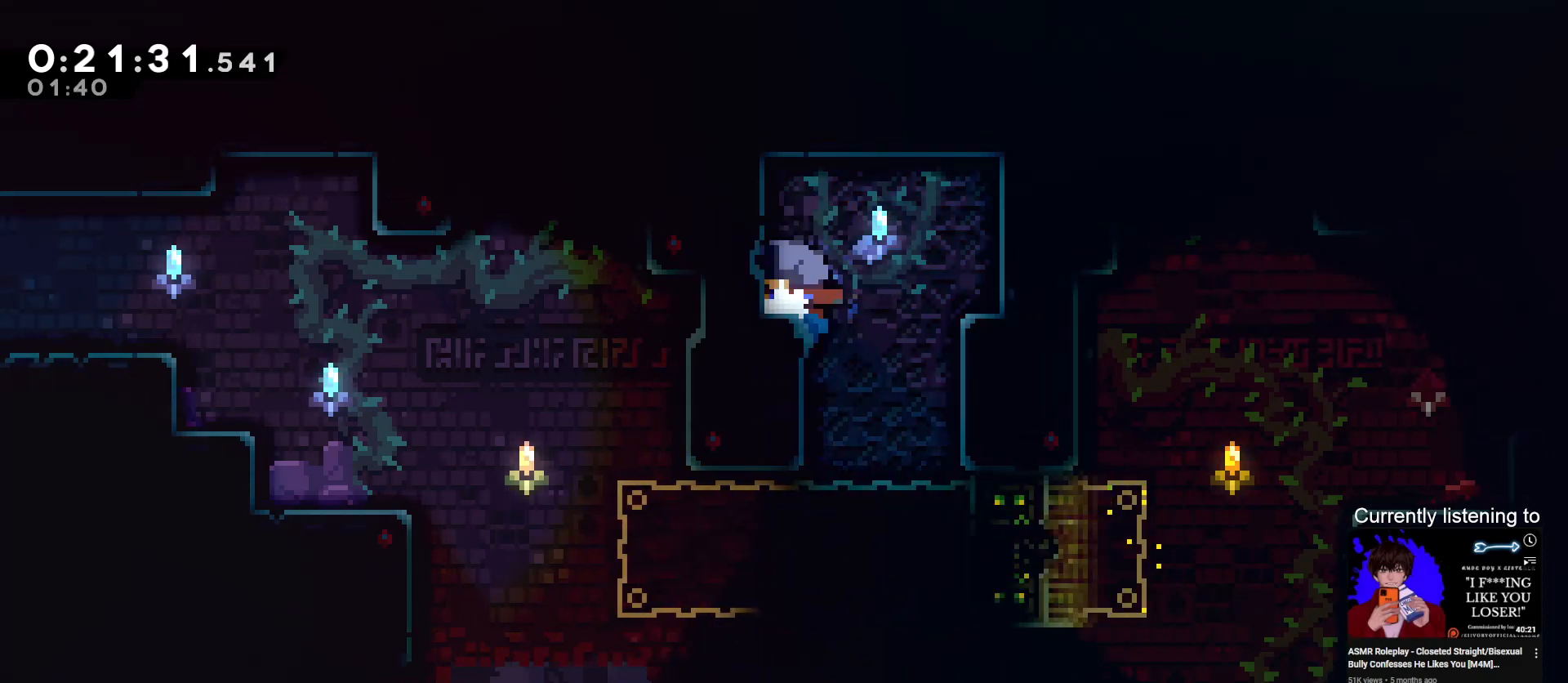
{"keys": [], "events": [[67, "down", "up"]]}
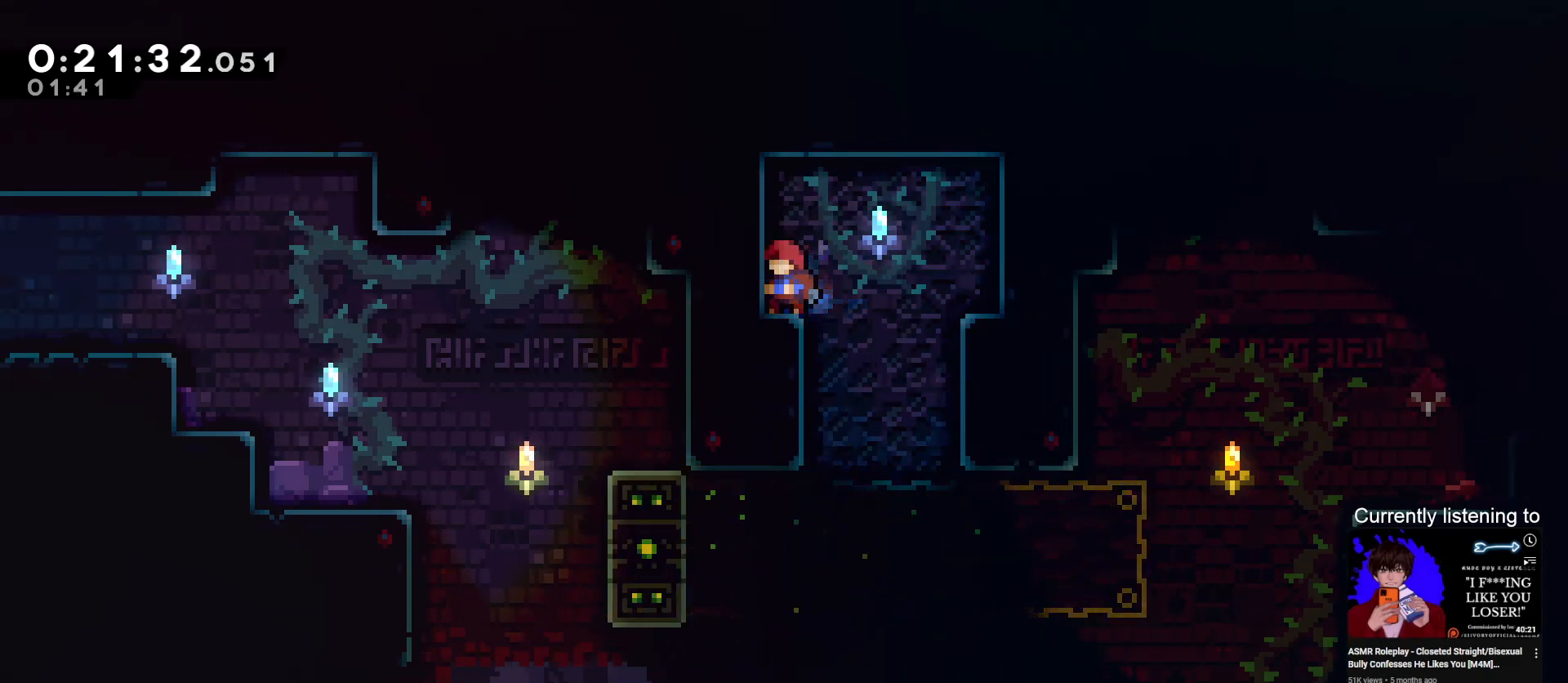
{"keys": ["right"], "events": [[300, "jump", "down"], [400, "right", "down"], [433, "jump", "up"]]}
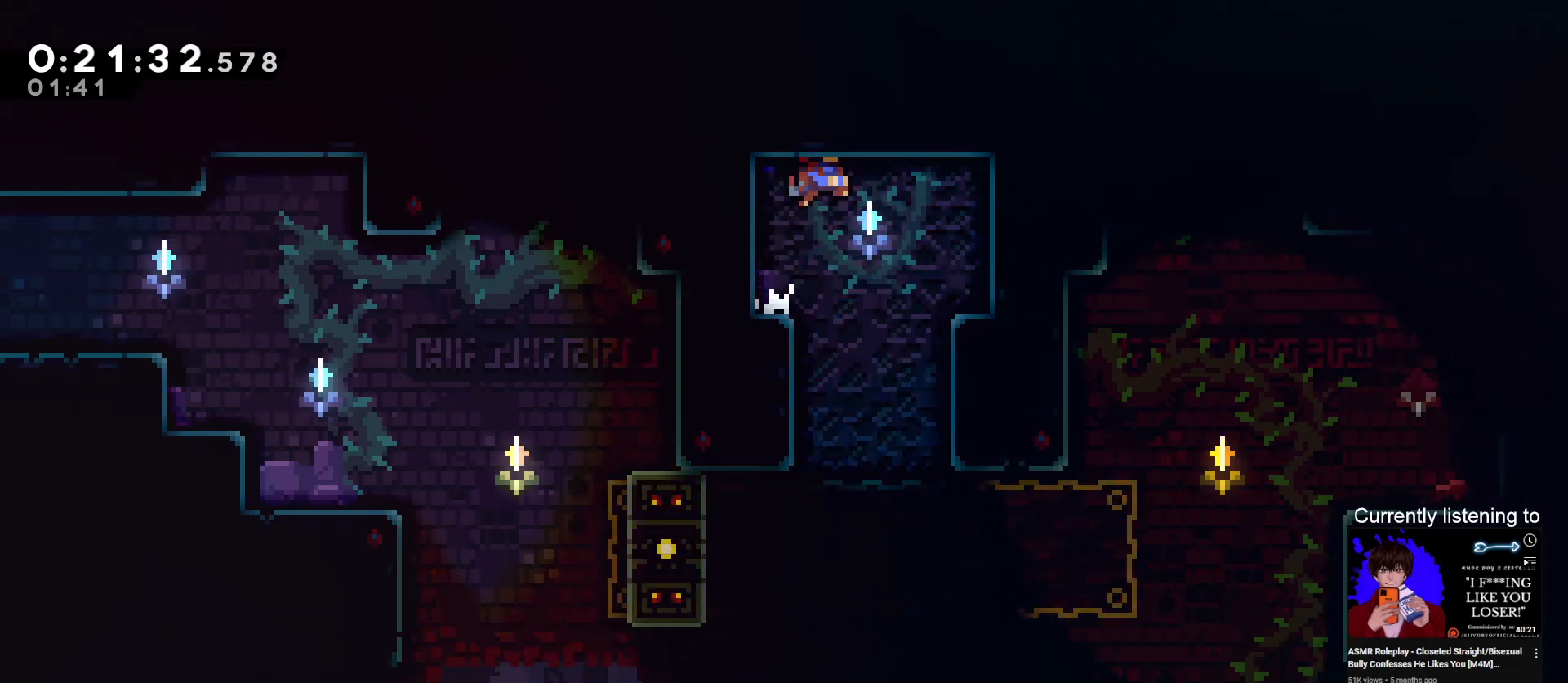
{"keys": [], "events": [[67, "right", "up"]]}
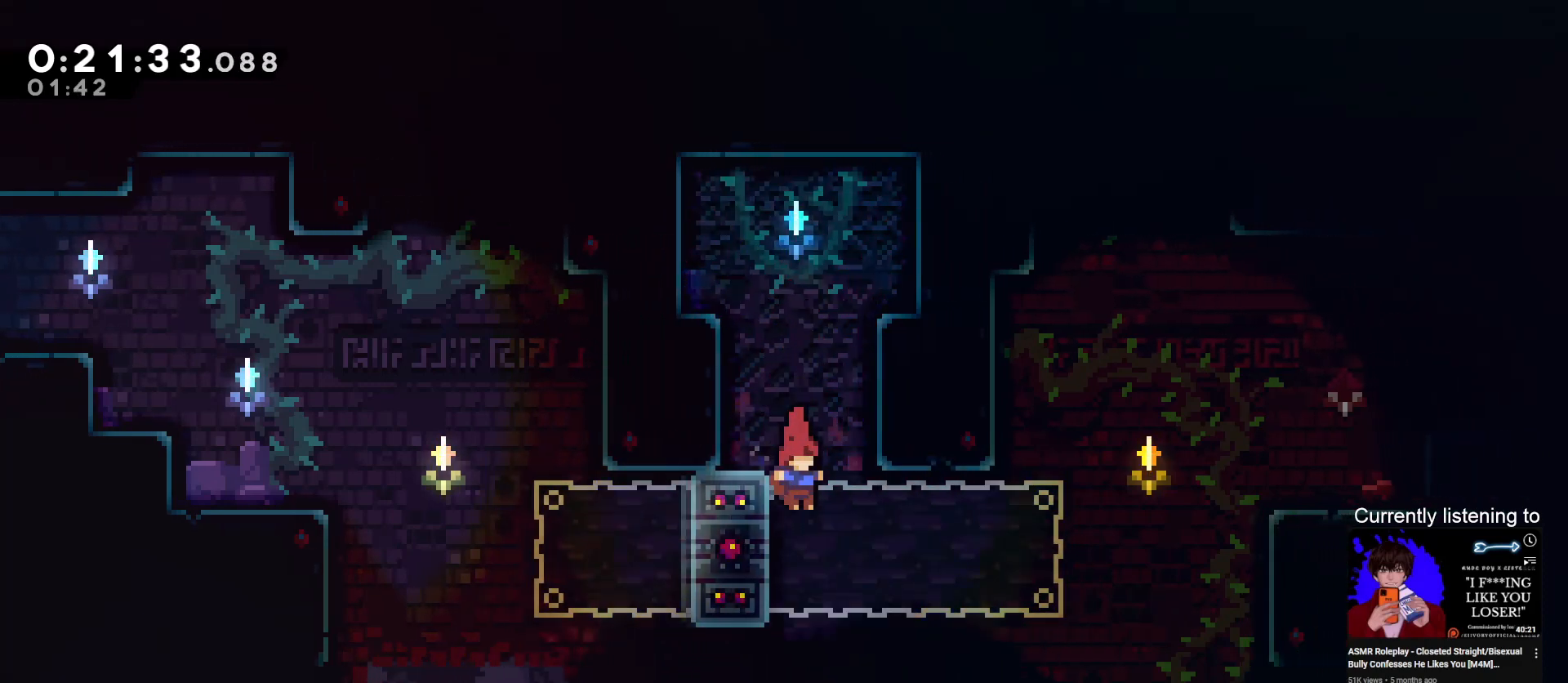
{"keys": ["grab"], "events": [[67, "grab", "down"], [67, "left", "down"], [133, "left", "up"]]}
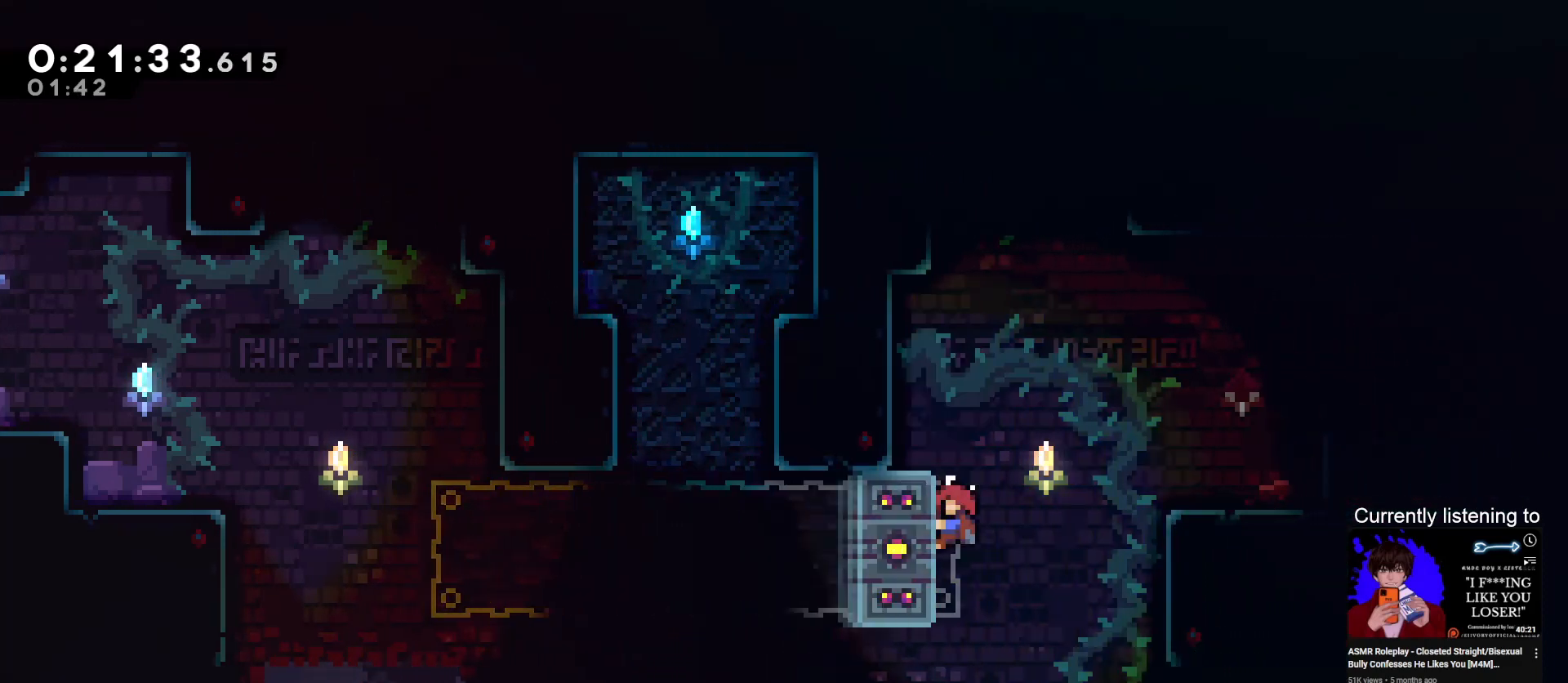
{"keys": ["dash", "grab", "right"], "events": [[33, "jump", "down"], [33, "right", "down"], [267, "jump", "up"], [267, "up", "down"], [300, "dash", "down"], [500, "up", "up"]]}
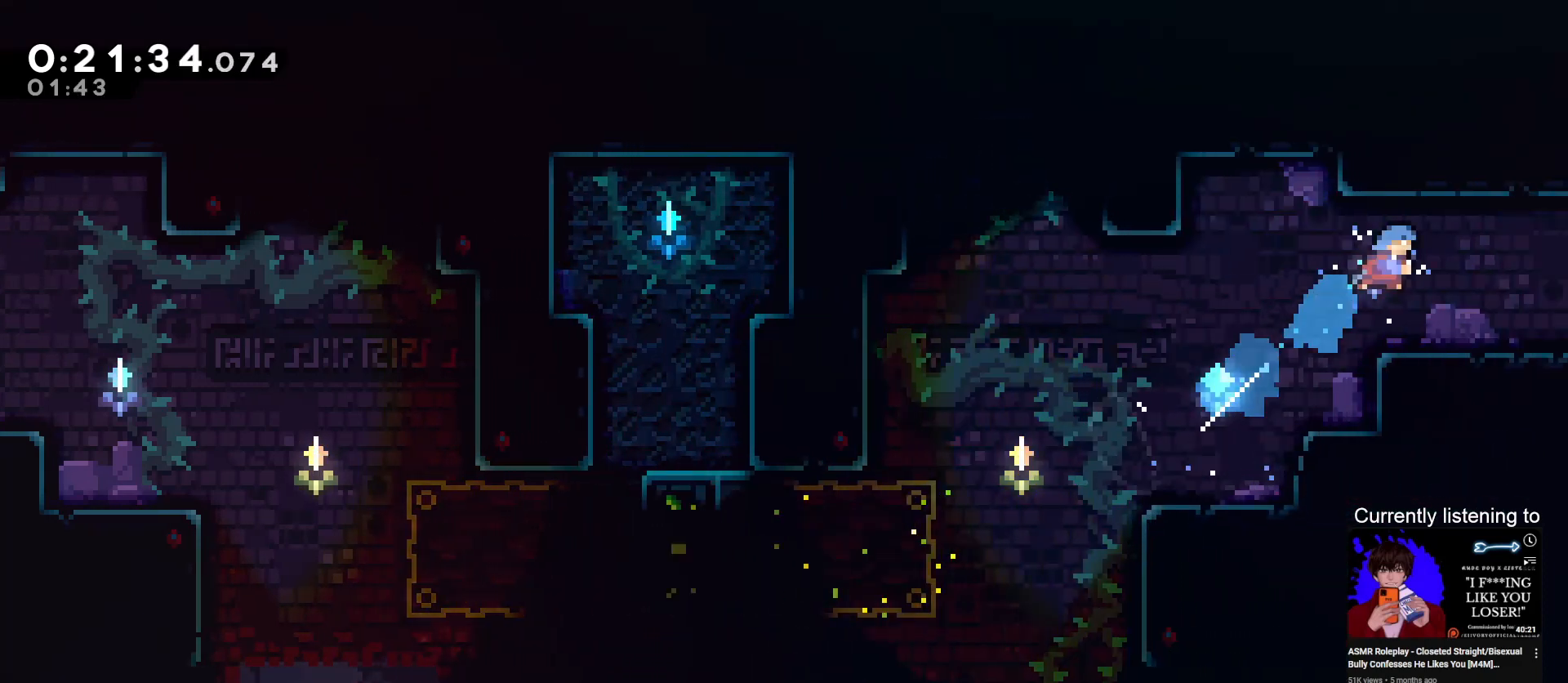
{"keys": ["dash", "down", "grab", "jump", "right"], "events": [[33, "dash", "up"], [33, "grab", "up"], [367, "dash", "down"], [367, "down", "down"], [467, "grab", "down"], [467, "jump", "down"]]}
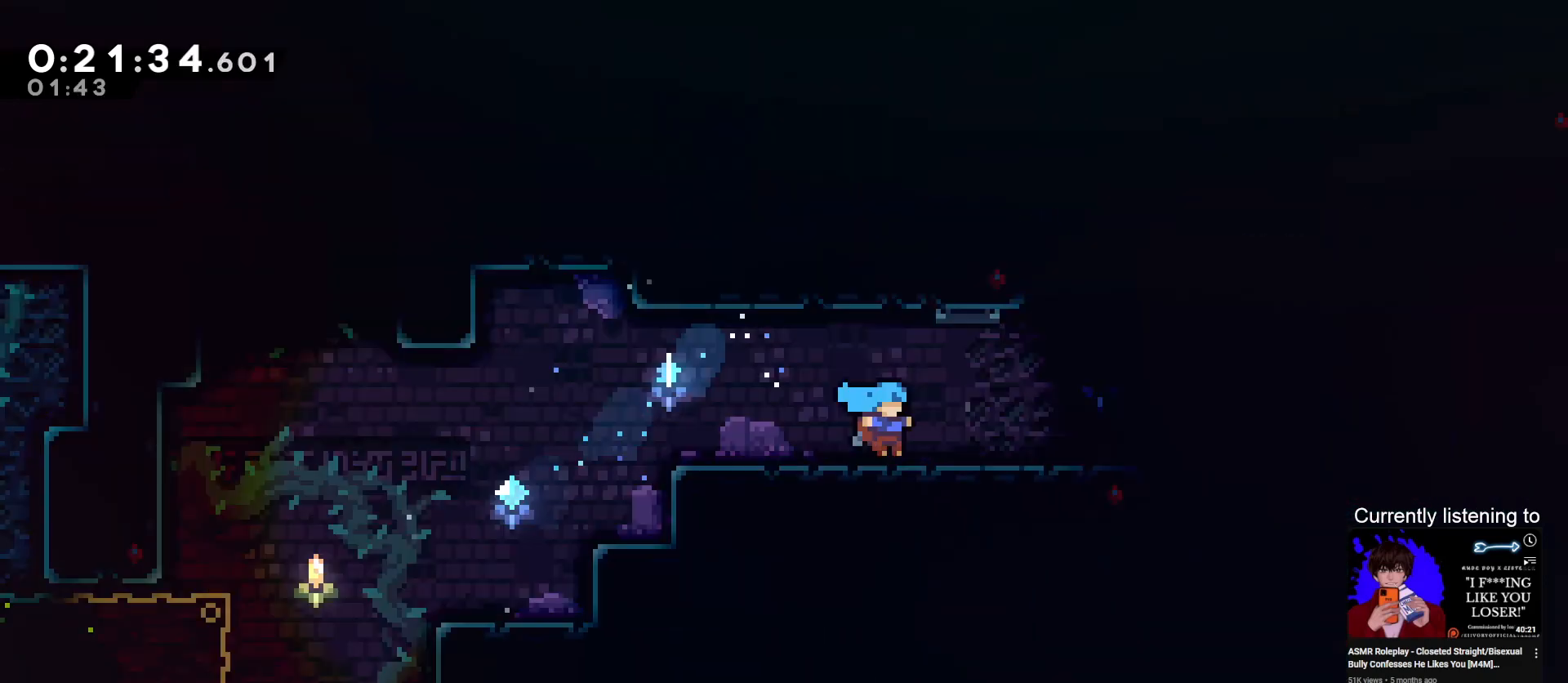
{"keys": ["grab", "right"], "events": [[67, "jump", "up"], [100, "jump", "down"], [333, "dash", "up"], [333, "jump", "up"], [467, "down", "up"]]}
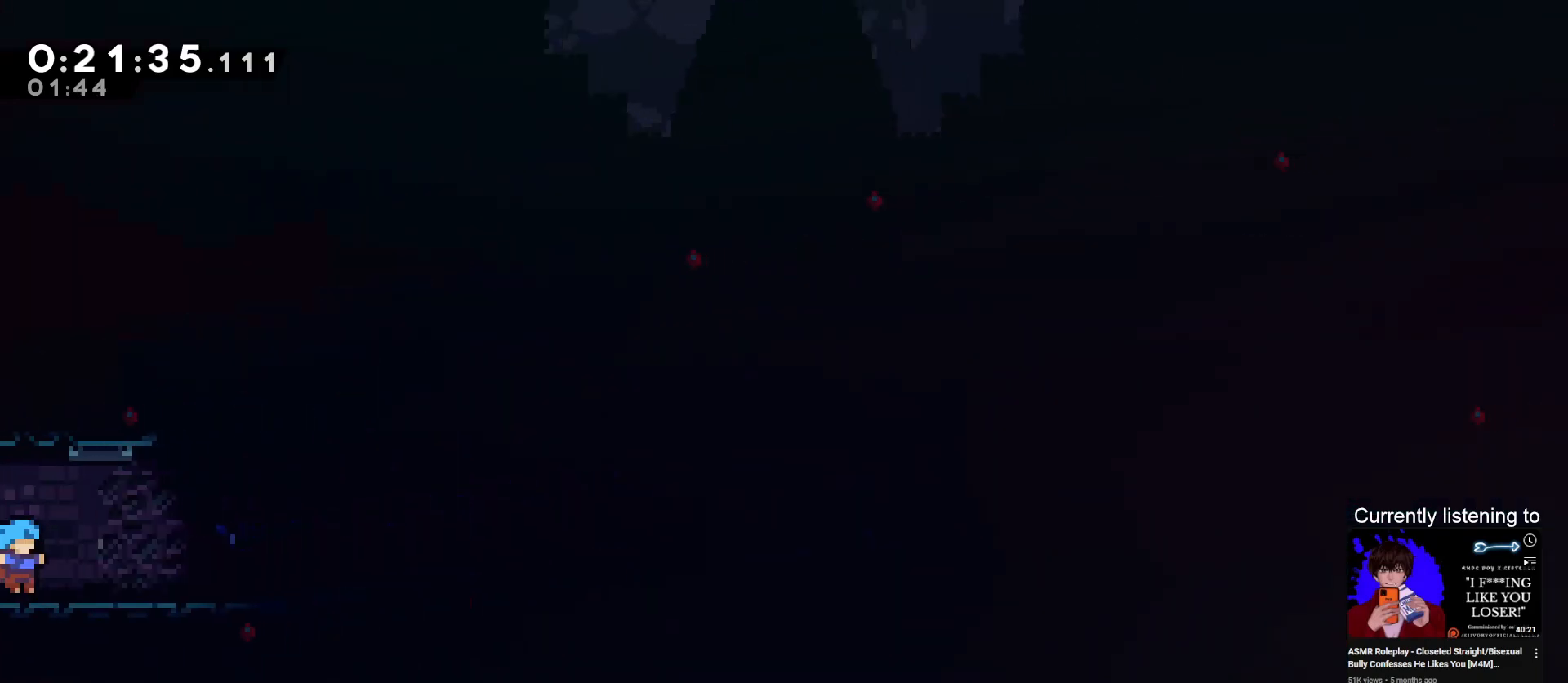
{"keys": ["grab", "up"], "events": [[367, "jump", "down"], [500, "jump", "up"], [500, "right", "up"], [500, "up", "down"]]}
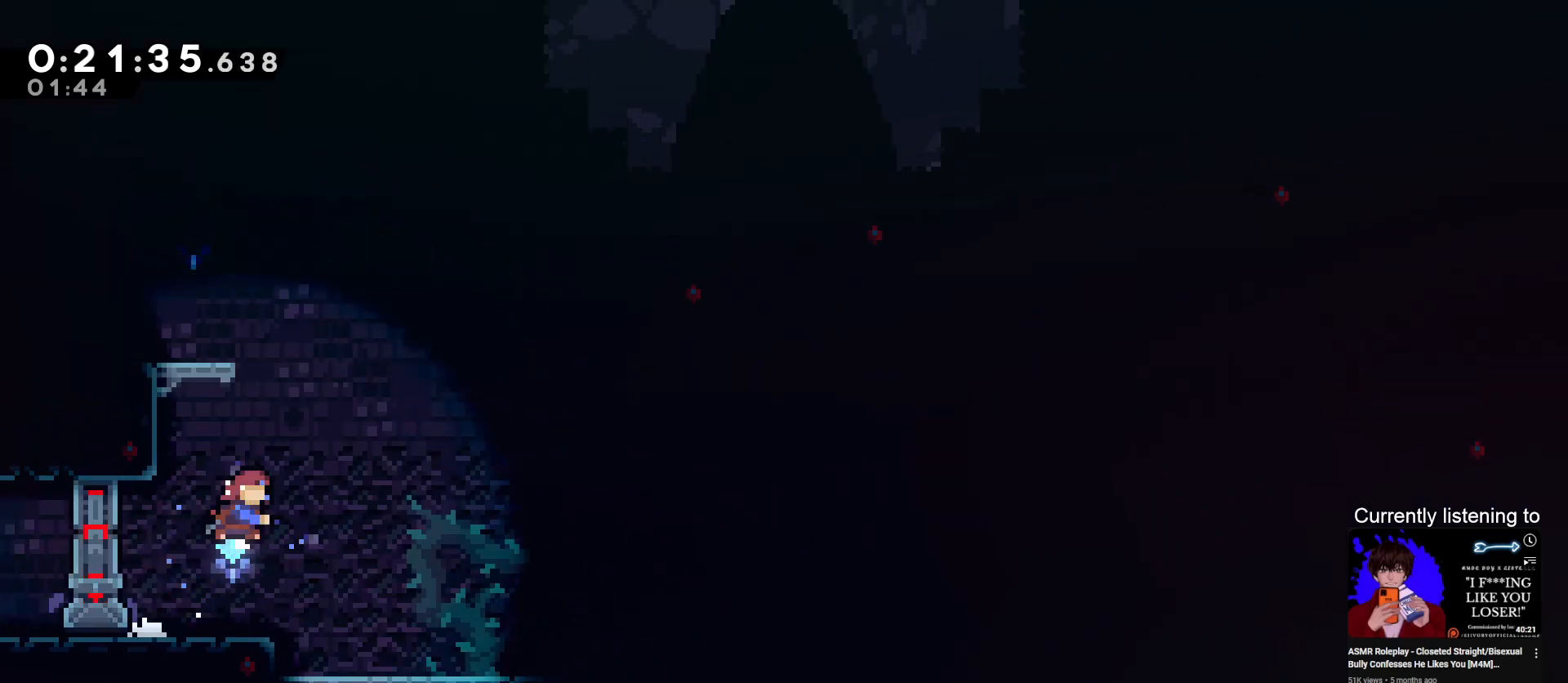
{"keys": ["grab"], "events": [[33, "dash", "down"], [233, "dash", "up"], [233, "left", "down"], [467, "left", "up"], [467, "up", "up"]]}
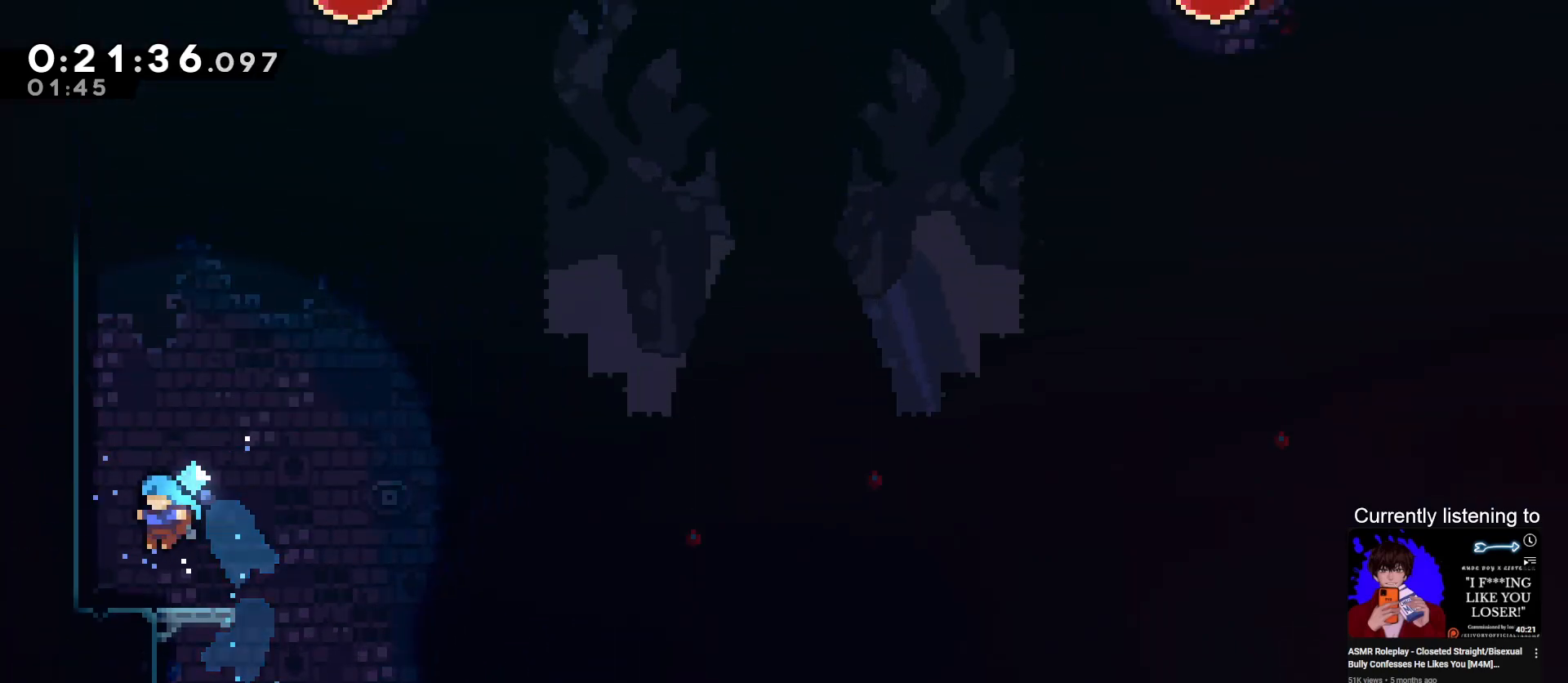
{"keys": ["dash", "grab", "up"], "events": [[67, "jump", "down"], [100, "left", "down"], [233, "jump", "up"], [233, "left", "up"], [233, "up", "down"], [333, "dash", "down"]]}
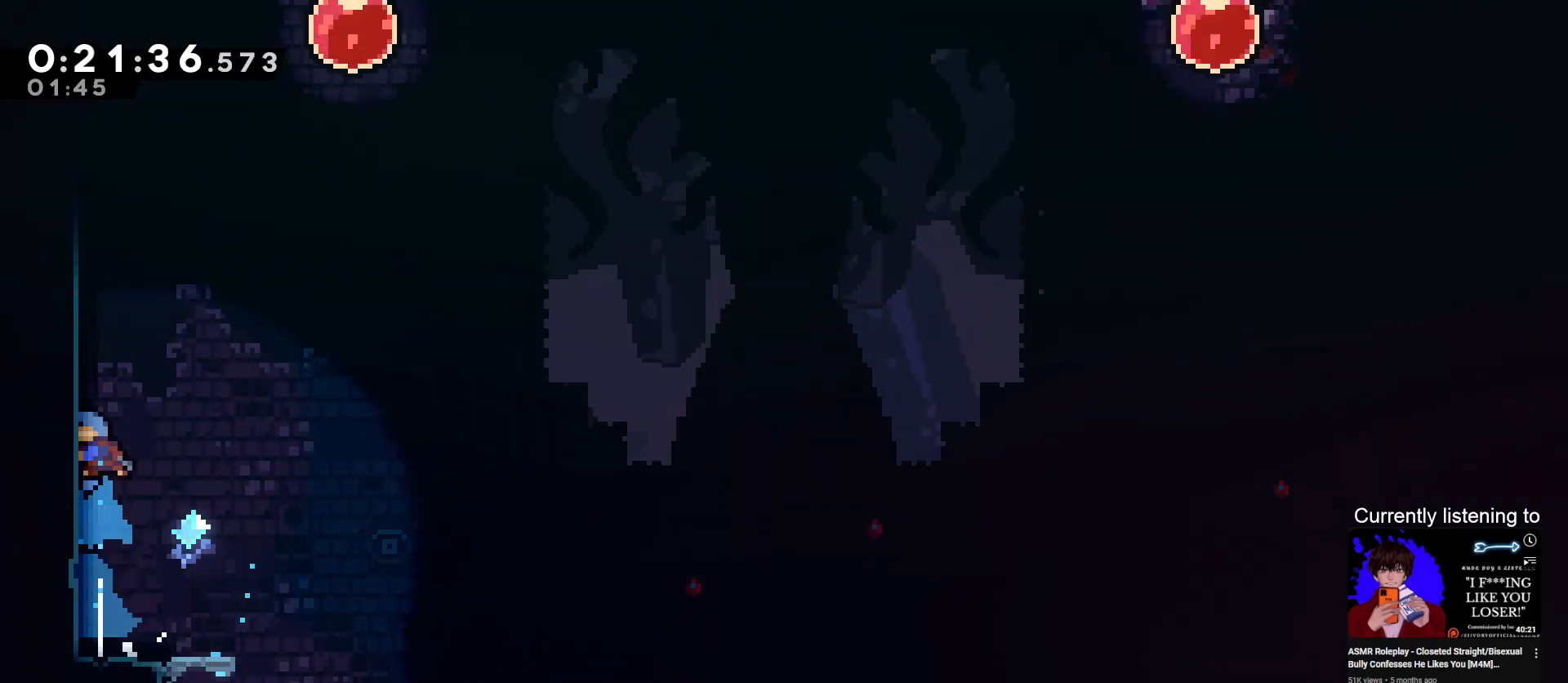
{"keys": ["grab", "left", "up"], "events": [[133, "jump", "down"], [200, "dash", "up"], [200, "left", "down"], [267, "jump", "up"], [333, "jump", "down"], [433, "jump", "up"]]}
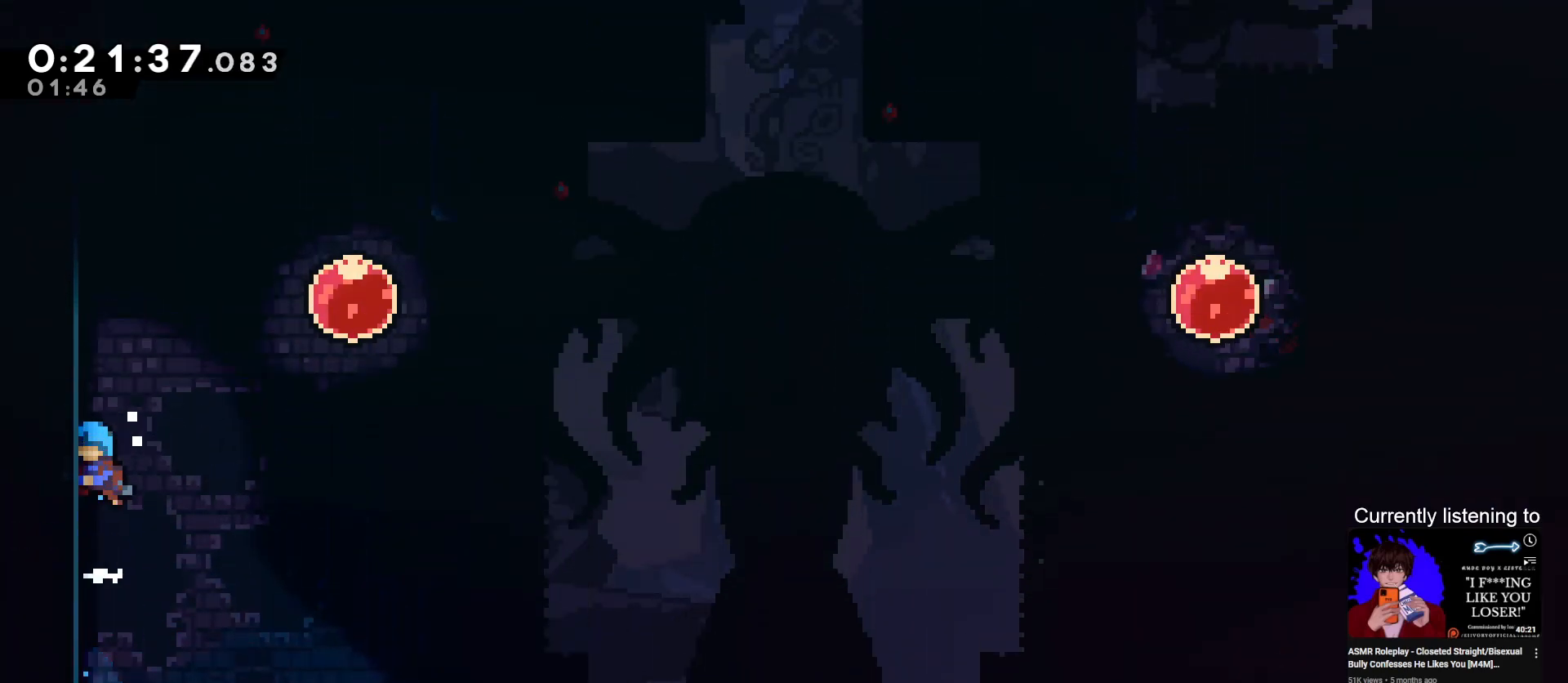
{"keys": ["grab", "jump", "right"], "events": [[33, "jump", "down"], [233, "jump", "up"], [367, "jump", "down"], [367, "left", "up"], [367, "right", "down"], [400, "up", "up"]]}
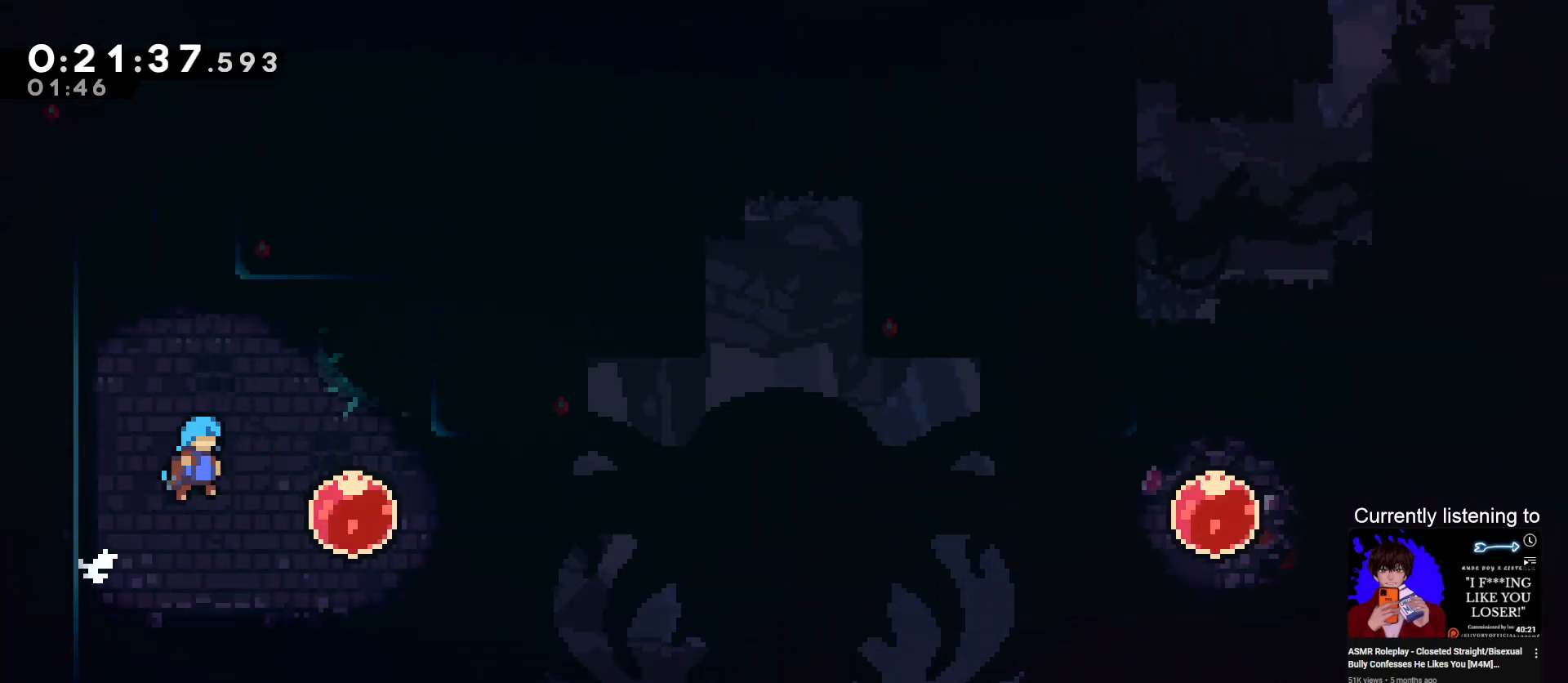
{"keys": ["grab", "right"], "events": [[133, "jump", "up"]]}
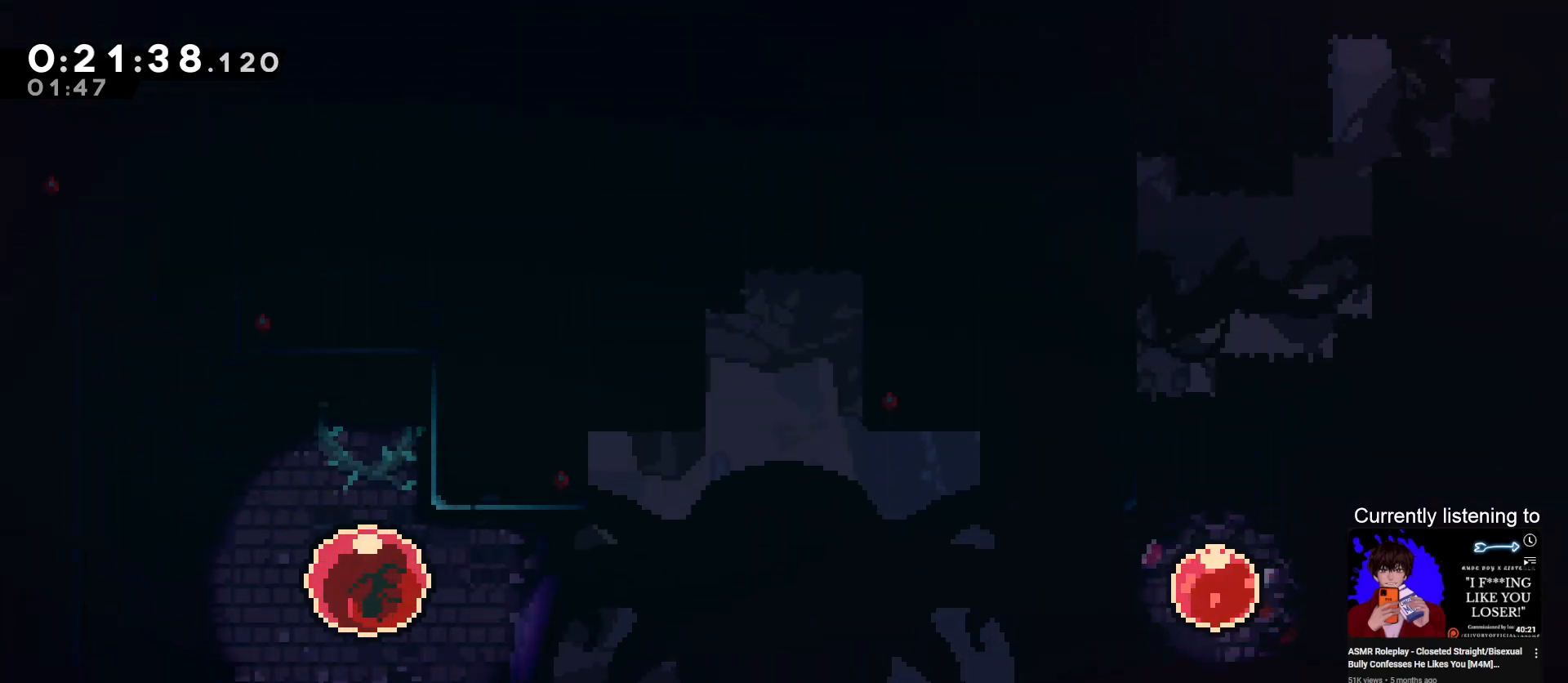
{"keys": ["dash", "grab", "up"], "events": [[400, "up", "down"], [433, "dash", "down"], [433, "right", "up"]]}
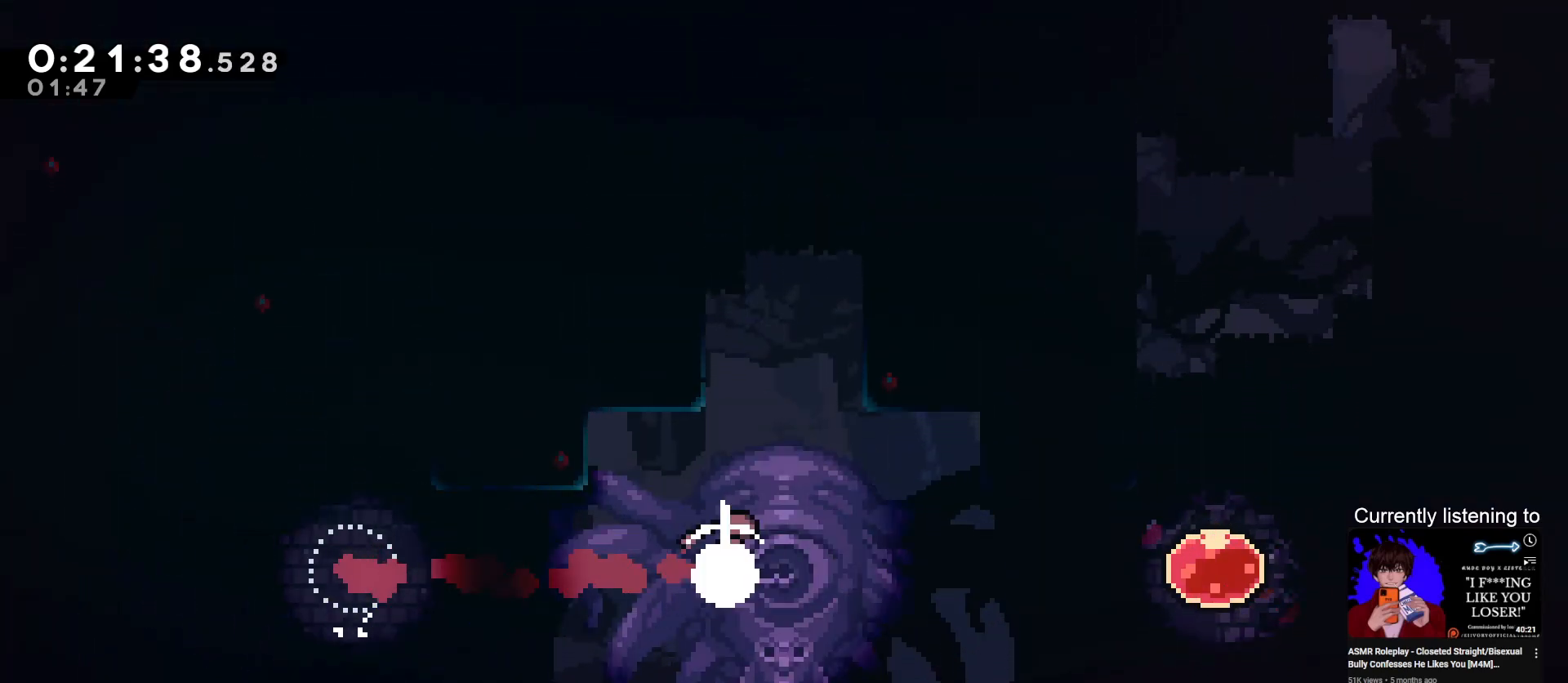
{"keys": ["grab", "jump", "left", "up"], "events": [[100, "dash", "up"], [167, "left", "down"], [267, "jump", "down"], [400, "jump", "up"], [500, "jump", "down"]]}
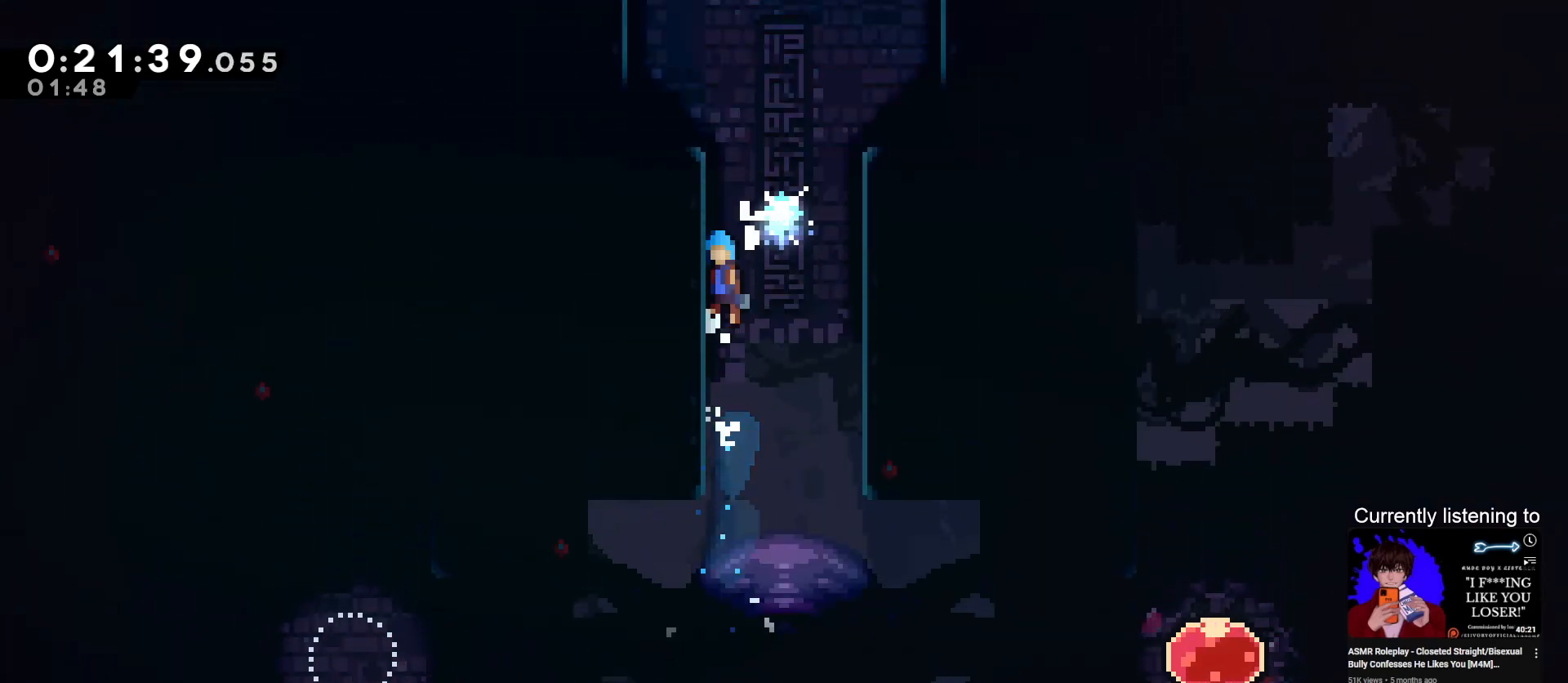
{"keys": ["grab", "left", "up"], "events": [[133, "jump", "up"], [200, "jump", "down"], [467, "jump", "up"]]}
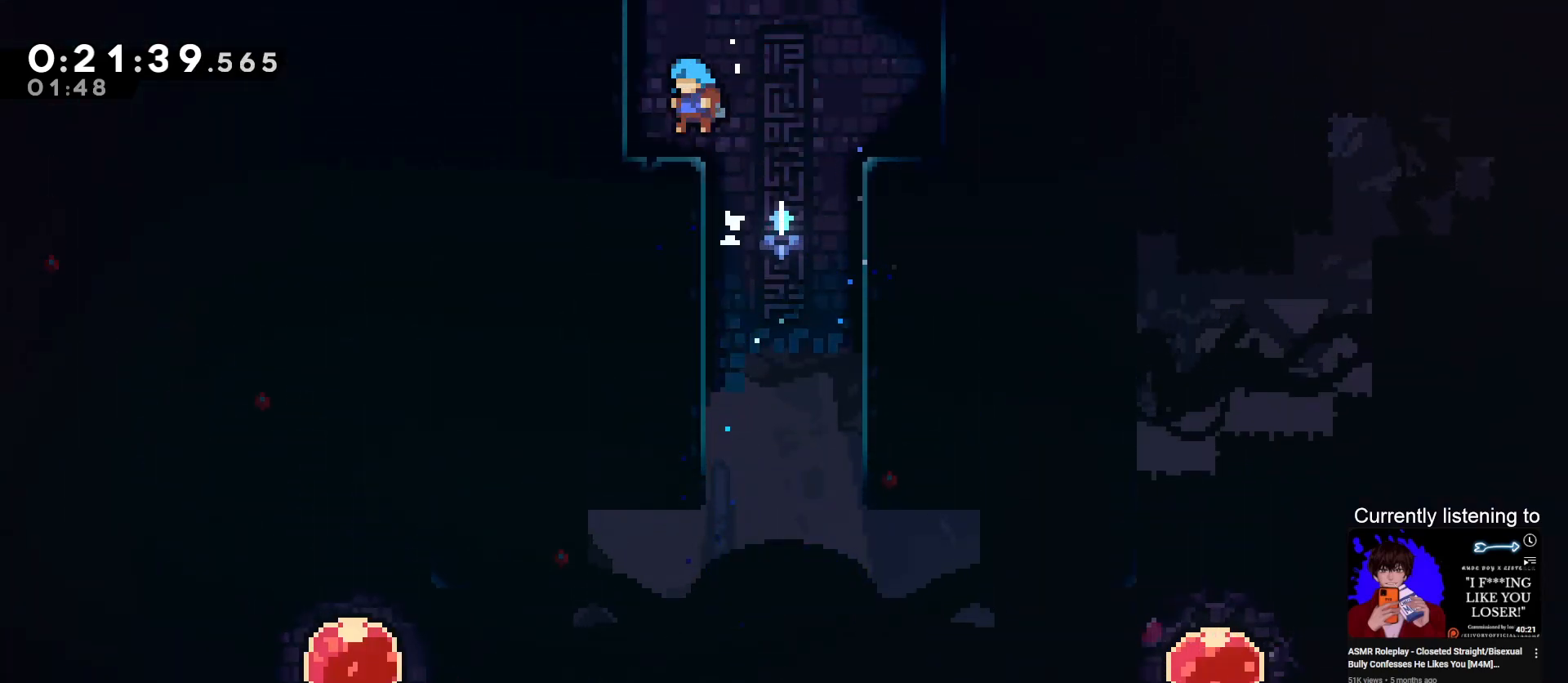
{"keys": ["dash", "grab", "up"], "events": [[33, "grab", "up"], [33, "left", "up"], [33, "up", "up"], [100, "jump", "down"], [167, "grab", "down"], [200, "up", "down"], [267, "dash", "down"], [267, "jump", "up"]]}
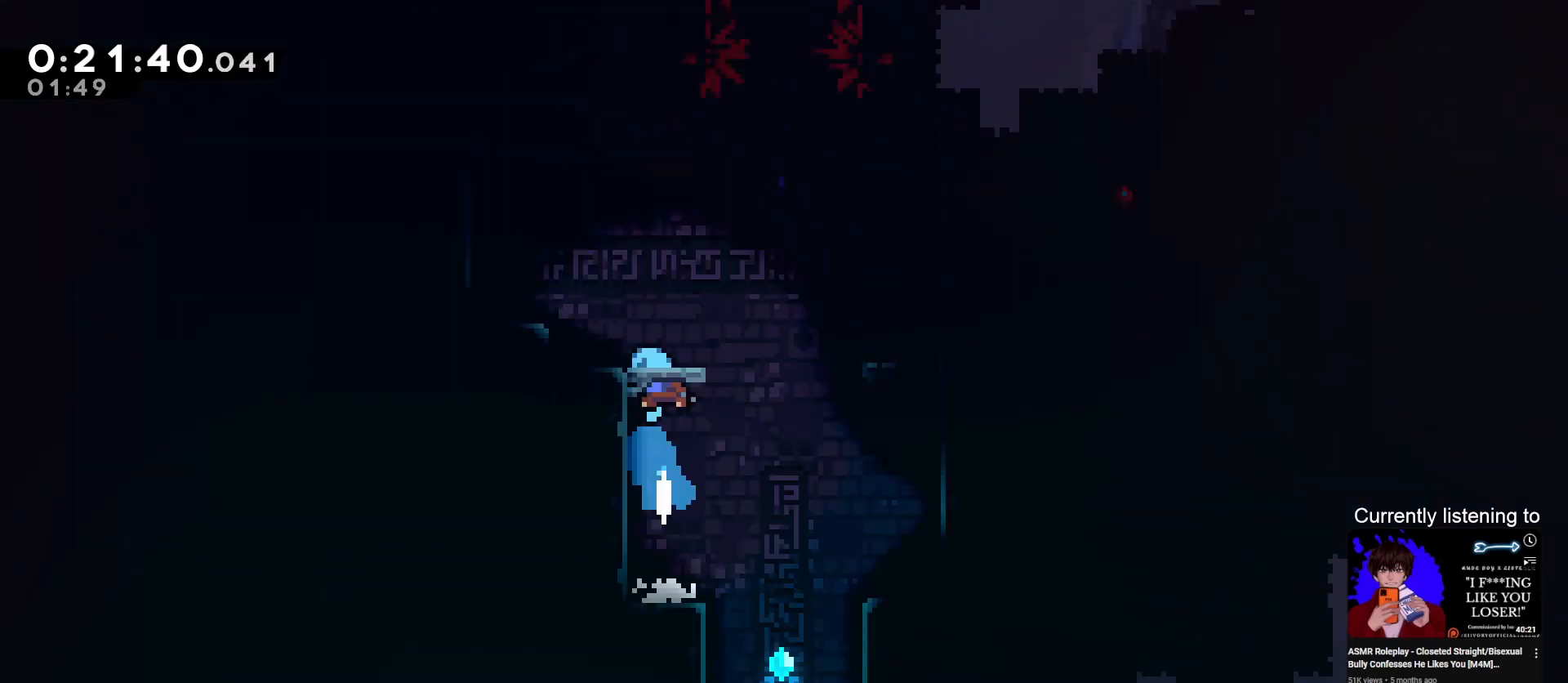
{"keys": ["grab"], "events": [[167, "dash", "up"], [400, "up", "up"]]}
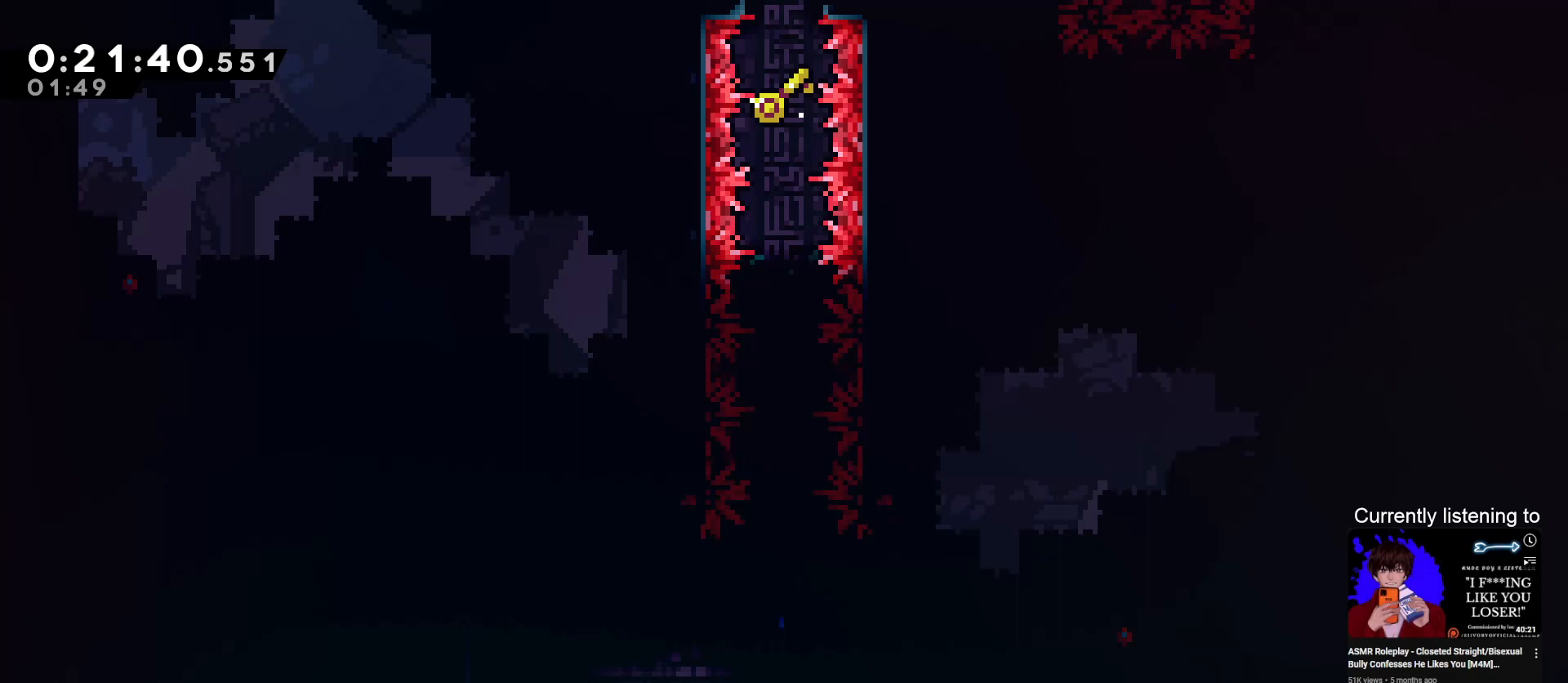
{"keys": ["grab"], "events": []}
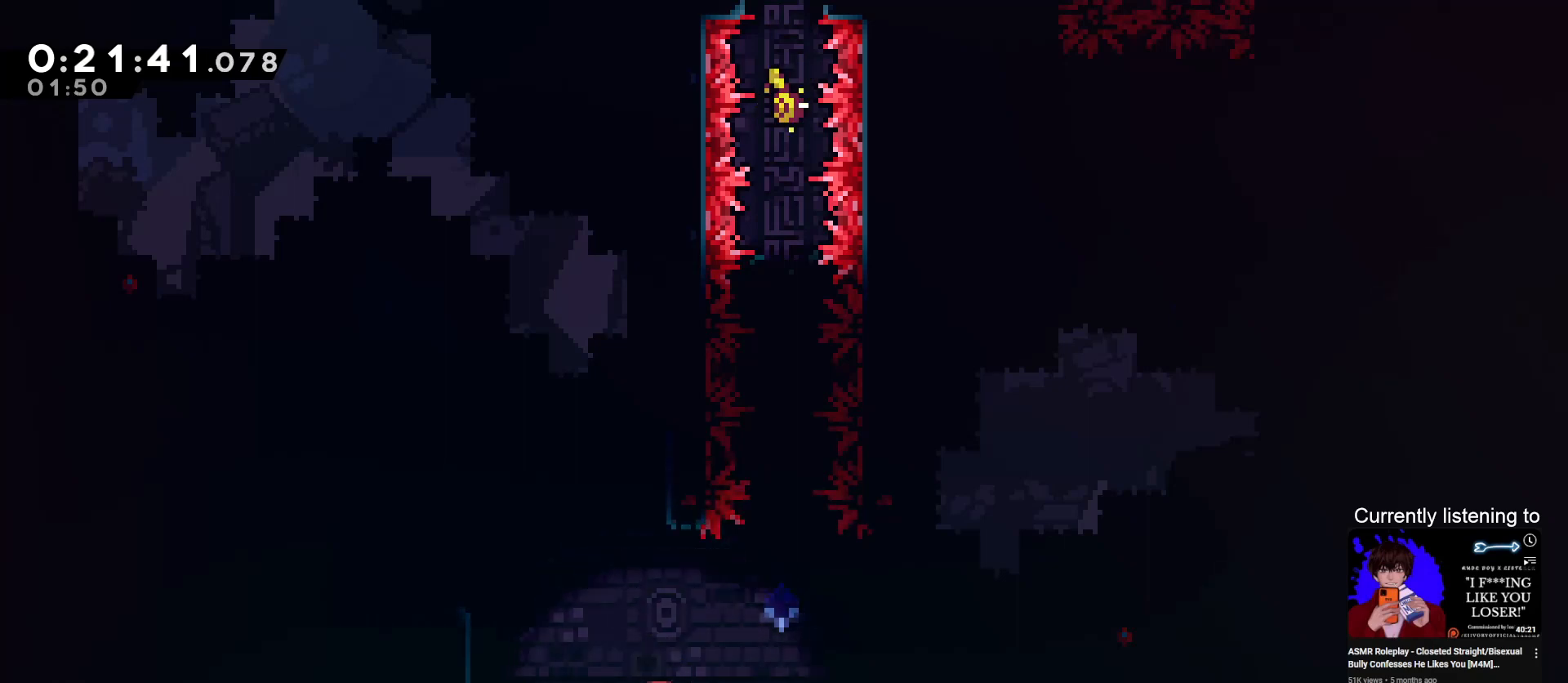
{"keys": ["dash", "grab", "left", "up"], "events": [[33, "left", "down"], [133, "jump", "down"], [200, "up", "down"], [267, "jump", "up"], [300, "dash", "down"]]}
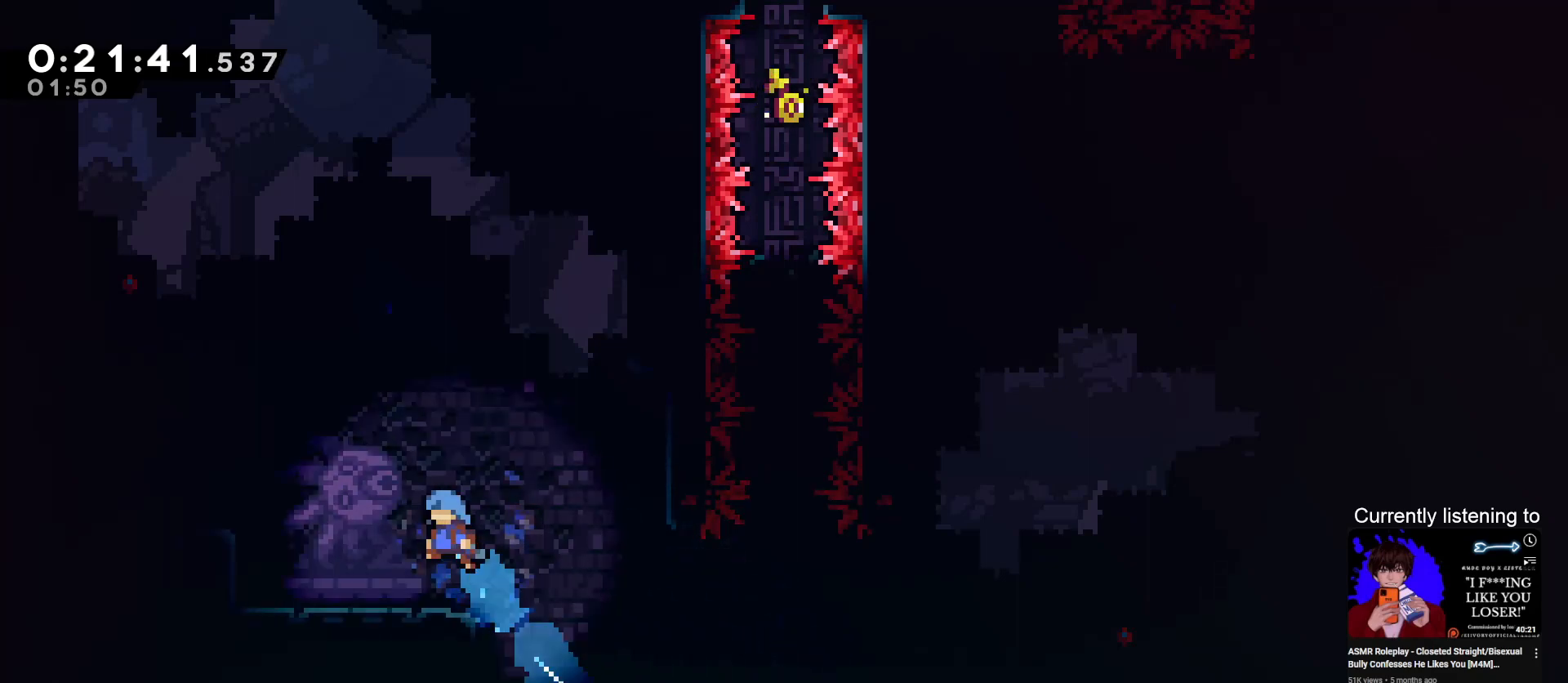
{"keys": ["grab", "jump", "left", "up"], "events": [[33, "dash", "up"], [367, "jump", "down"]]}
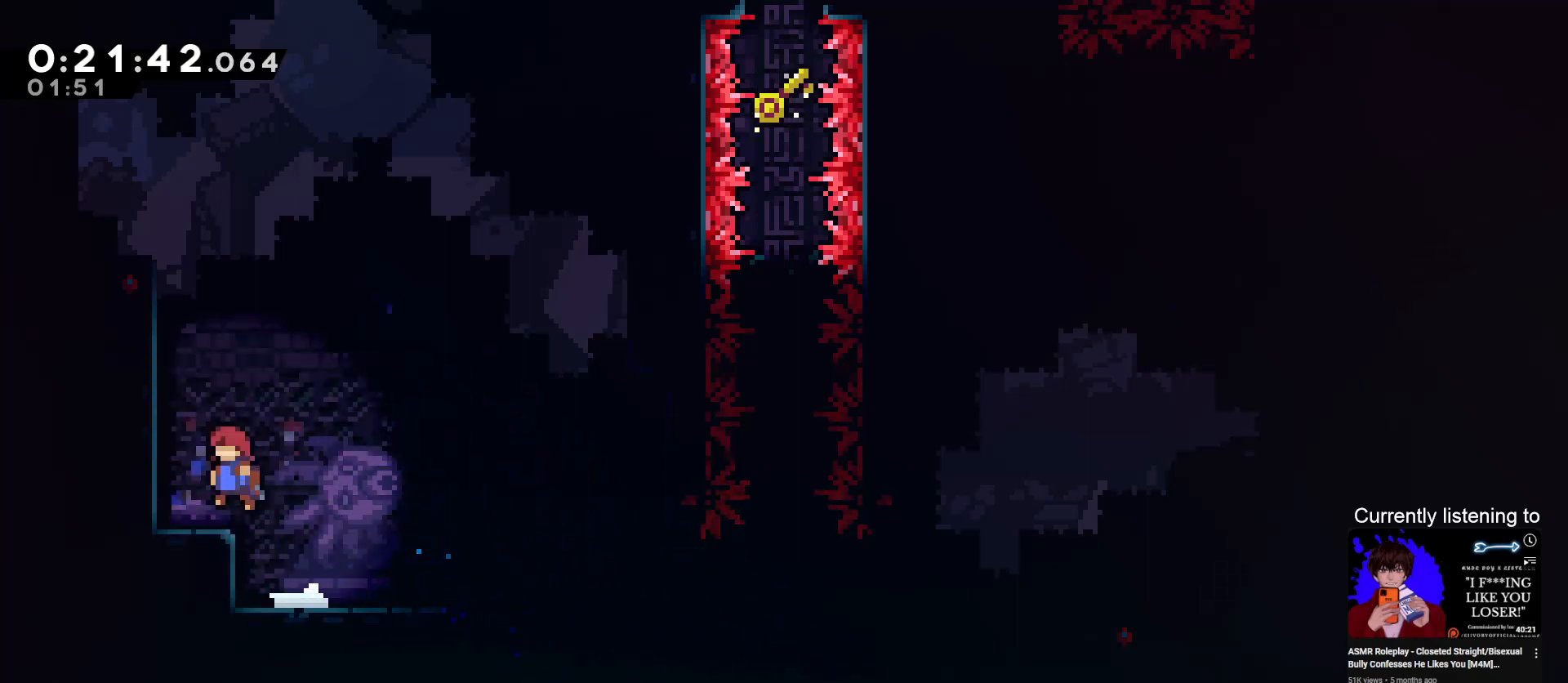
{"keys": ["grab", "left", "up"], "events": [[100, "dash", "down"], [100, "jump", "up"], [300, "jump", "down"], [333, "dash", "up"], [467, "jump", "up"]]}
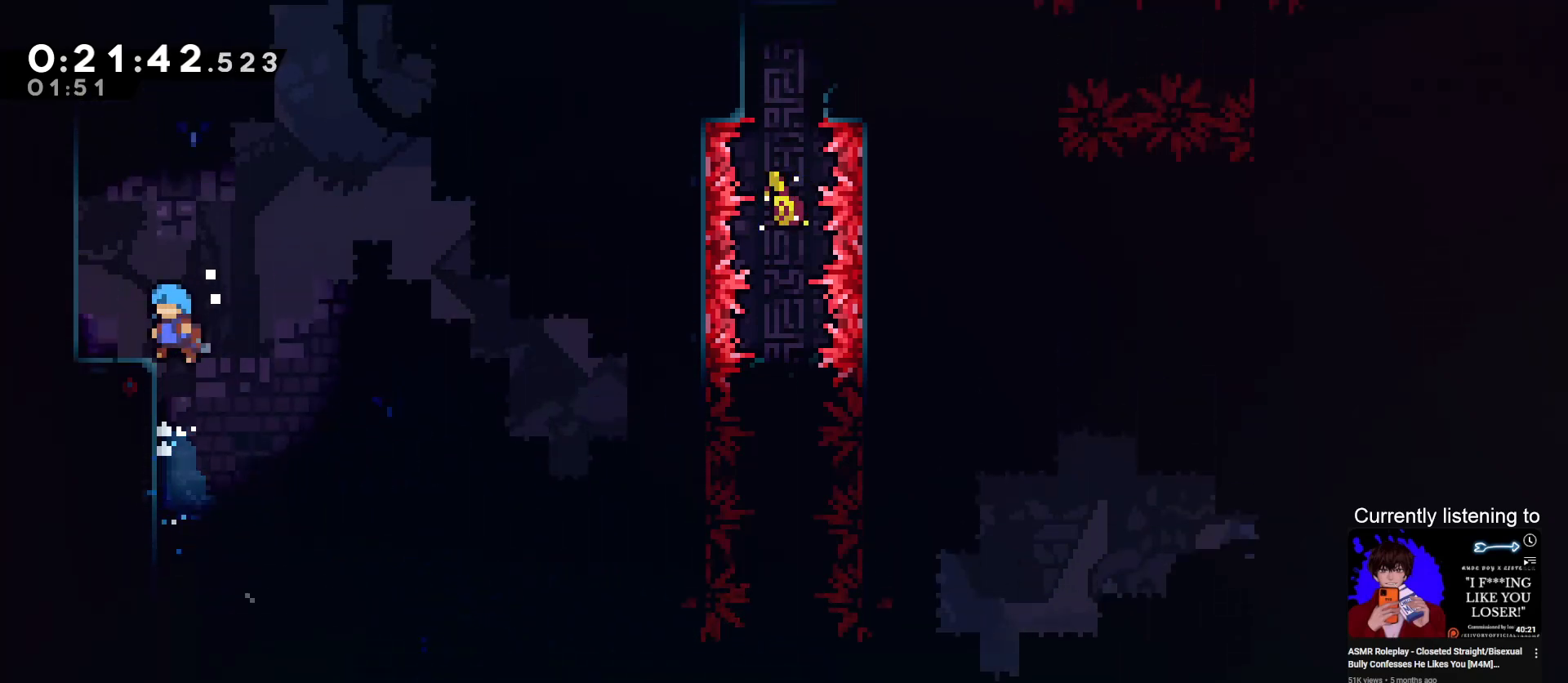
{"keys": ["up"], "events": [[33, "jump", "down"], [100, "jump", "up"], [100, "up", "up"], [200, "left", "up"], [300, "grab", "up"], [400, "jump", "down"], [500, "jump", "up"], [500, "up", "down"]]}
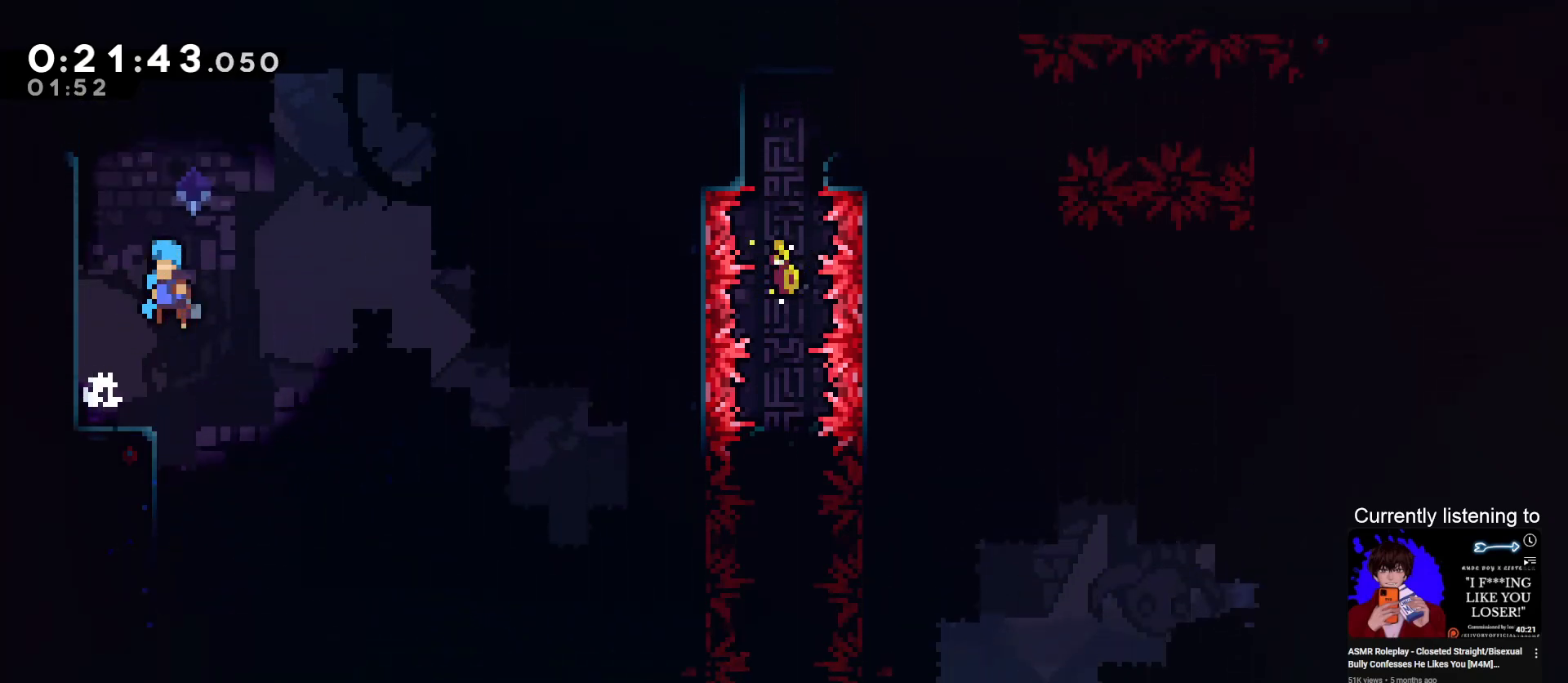
{"keys": ["grab"], "events": [[67, "dash", "down"], [333, "dash", "up"], [333, "left", "down"], [400, "up", "up"], [467, "left", "up"], [500, "grab", "down"]]}
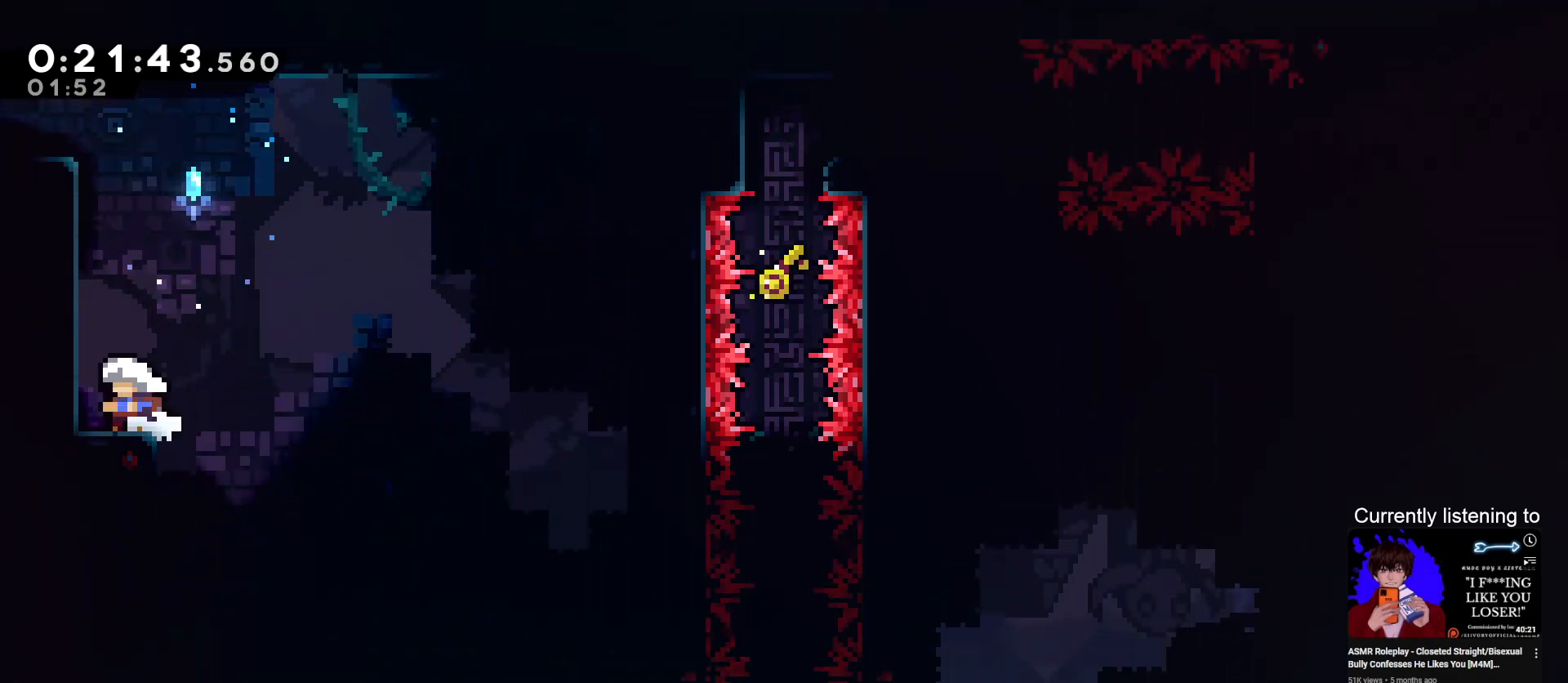
{"keys": ["left"], "events": [[67, "jump", "down"], [133, "up", "down"], [200, "dash", "down"], [200, "jump", "up"], [233, "grab", "up"], [333, "dash", "up"], [367, "left", "down"], [367, "up", "up"]]}
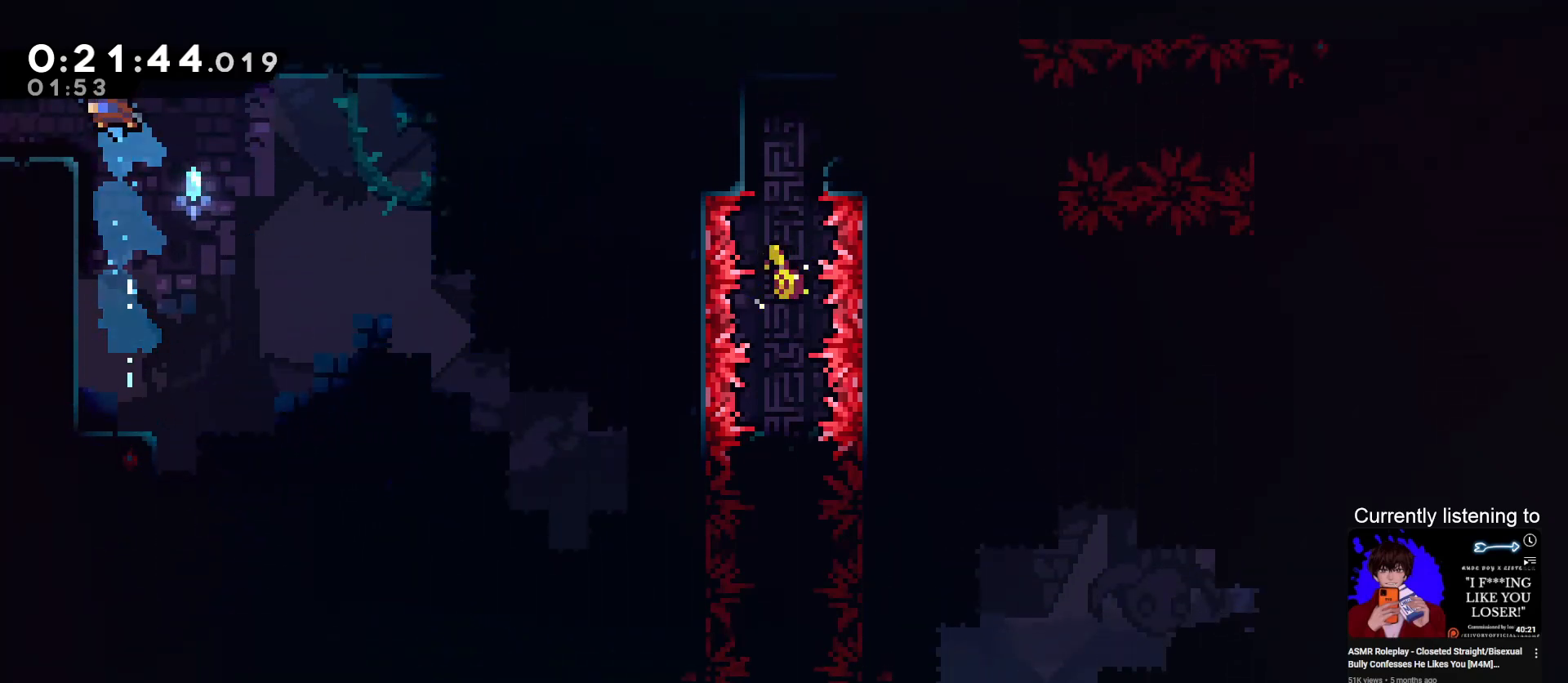
{"keys": ["left"], "events": [[133, "dash", "down"], [300, "dash", "up"]]}